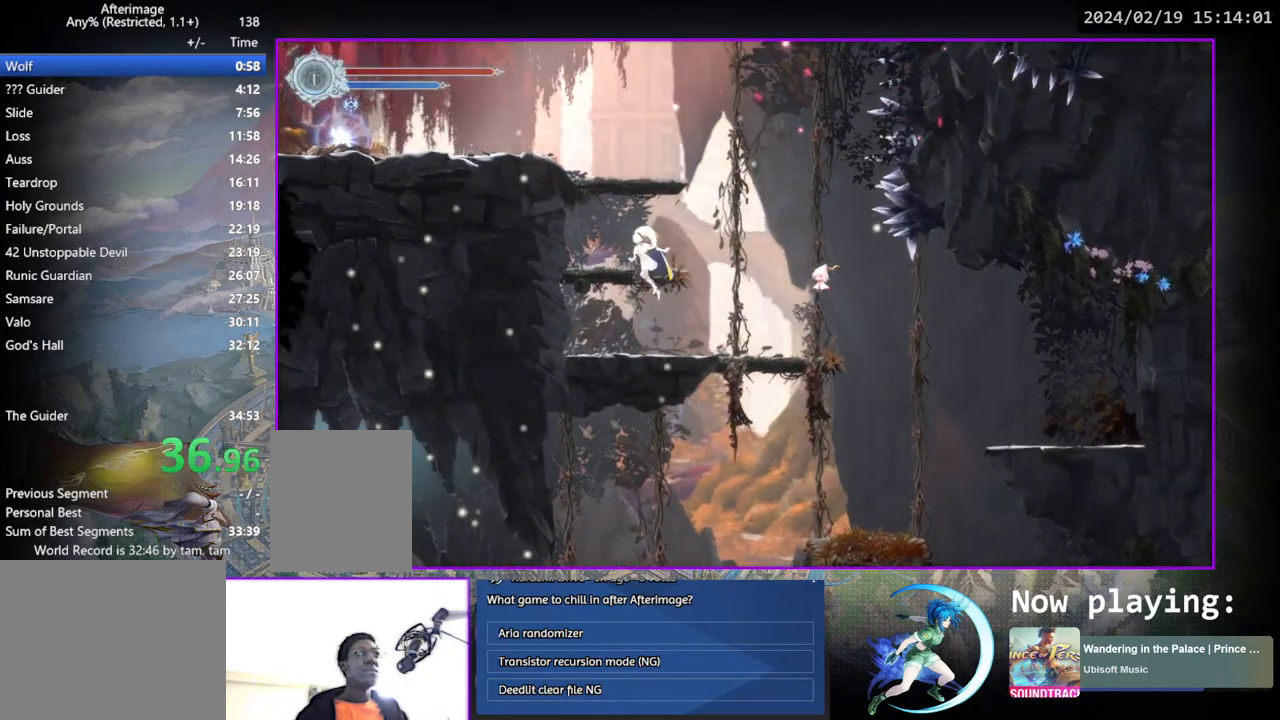
Gameplay with a controller (PlayStation layout); each line is a JSON object with the inputs held at the frame after it. "events" lists button and stick changes between this image and that frame as [ms after this image, input, new state], when the widget could be followed in between. Not read: L3 R3.
{"buttons": ["CROSS", "DPAD_LEFT"], "left_stick": "center", "right_stick": "center", "events": [[133, "CROSS", "up"], [133, "DPAD_LEFT", "up"], [400, "DPAD_LEFT", "down"], [483, "CROSS", "down"]]}
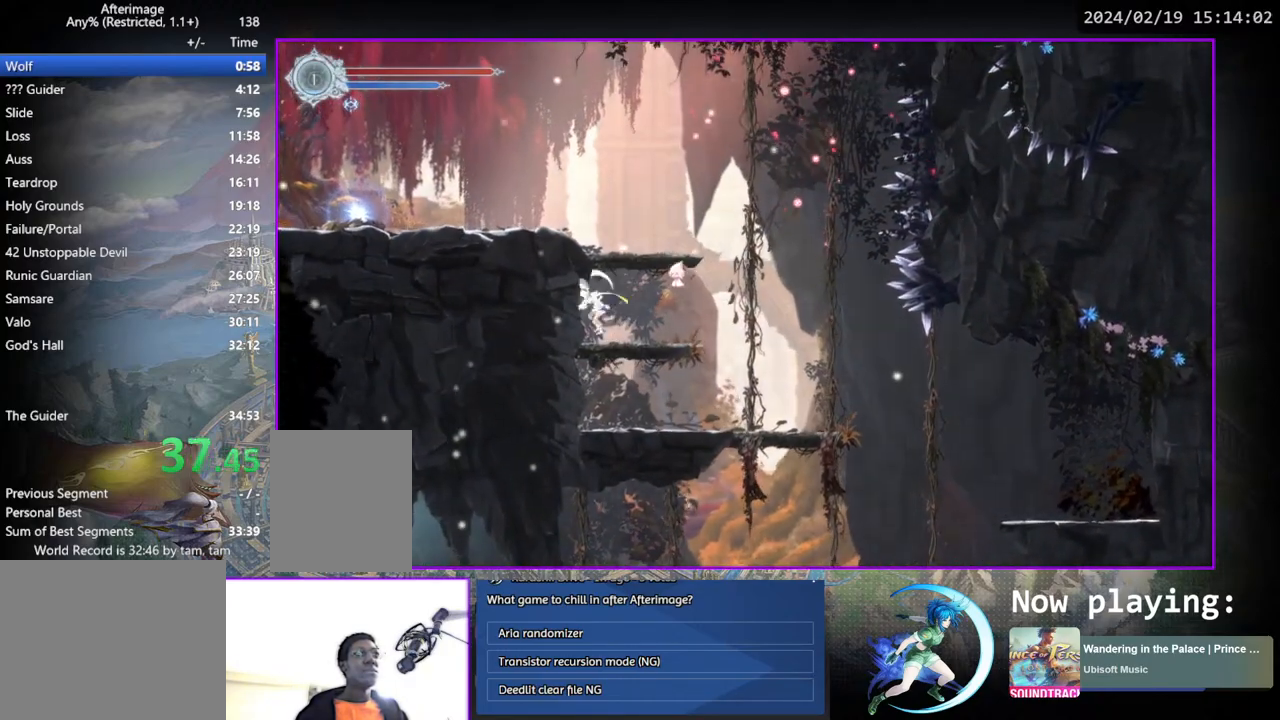
{"buttons": ["DPAD_LEFT"], "left_stick": "center", "right_stick": "center", "events": [[283, "CROSS", "up"]]}
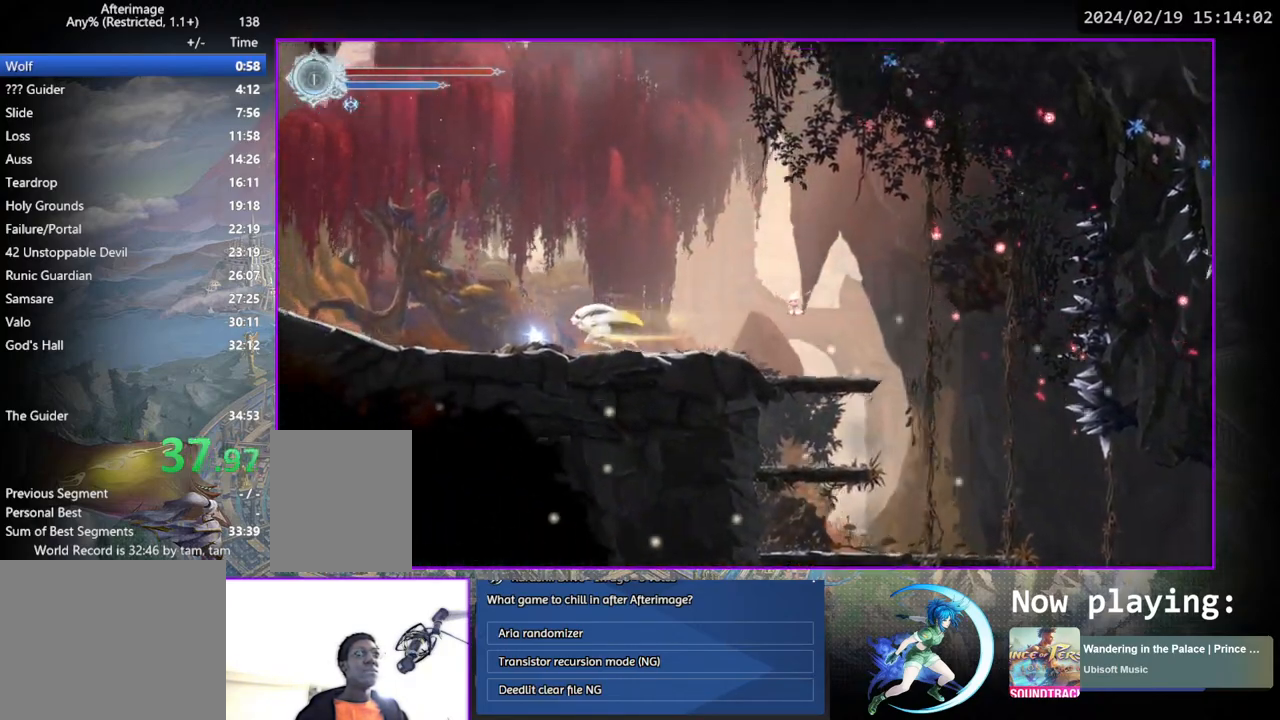
{"buttons": ["DPAD_LEFT"], "left_stick": "center", "right_stick": "center", "events": []}
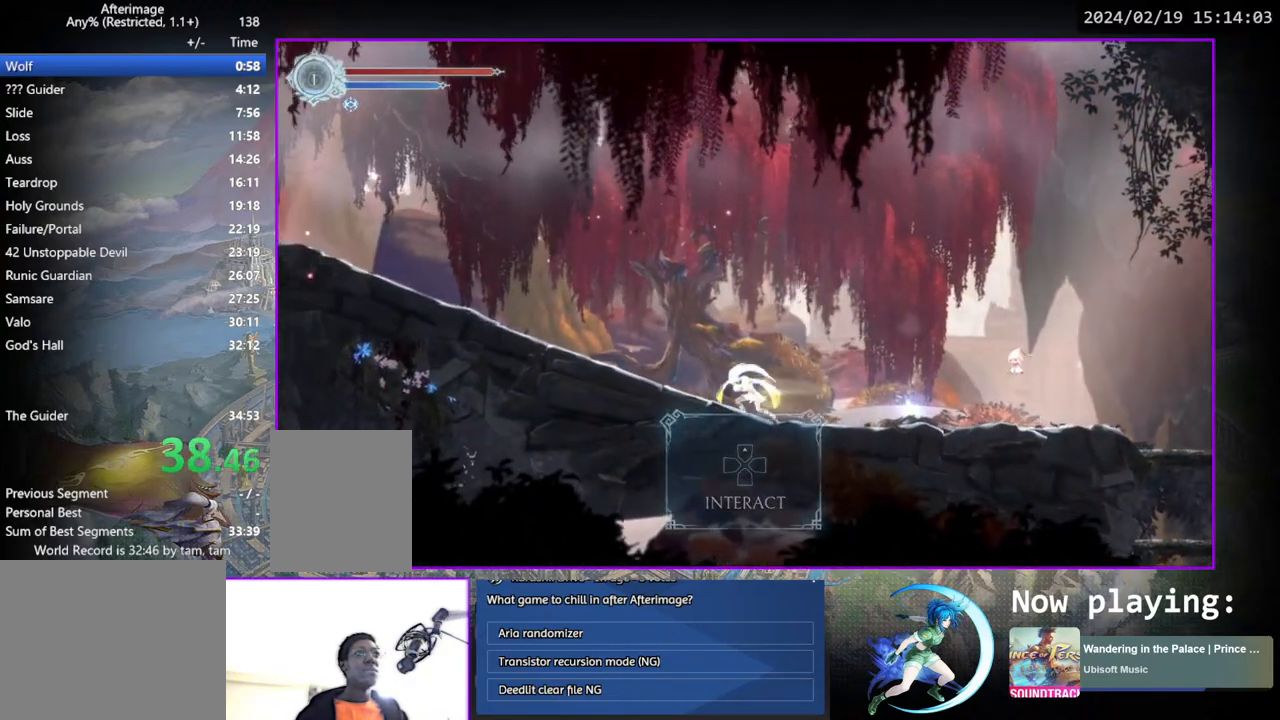
{"buttons": ["DPAD_LEFT"], "left_stick": "center", "right_stick": "center", "events": []}
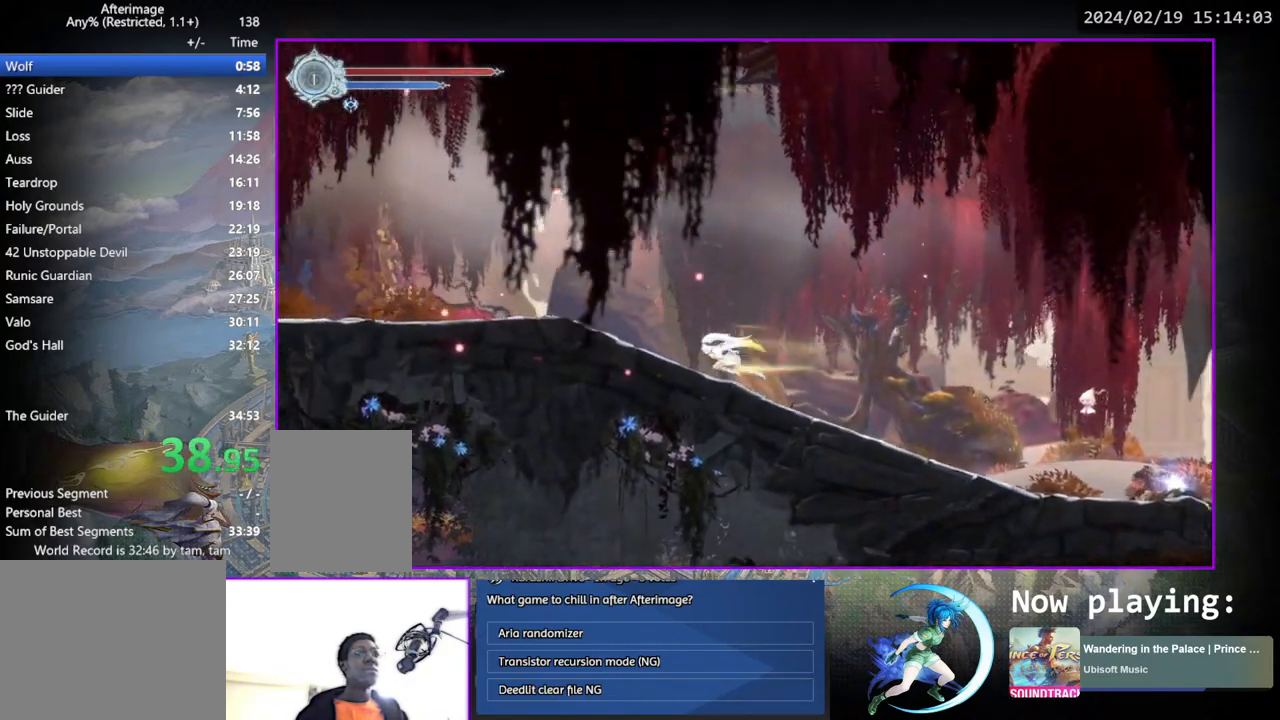
{"buttons": ["DPAD_LEFT"], "left_stick": "center", "right_stick": "center", "events": []}
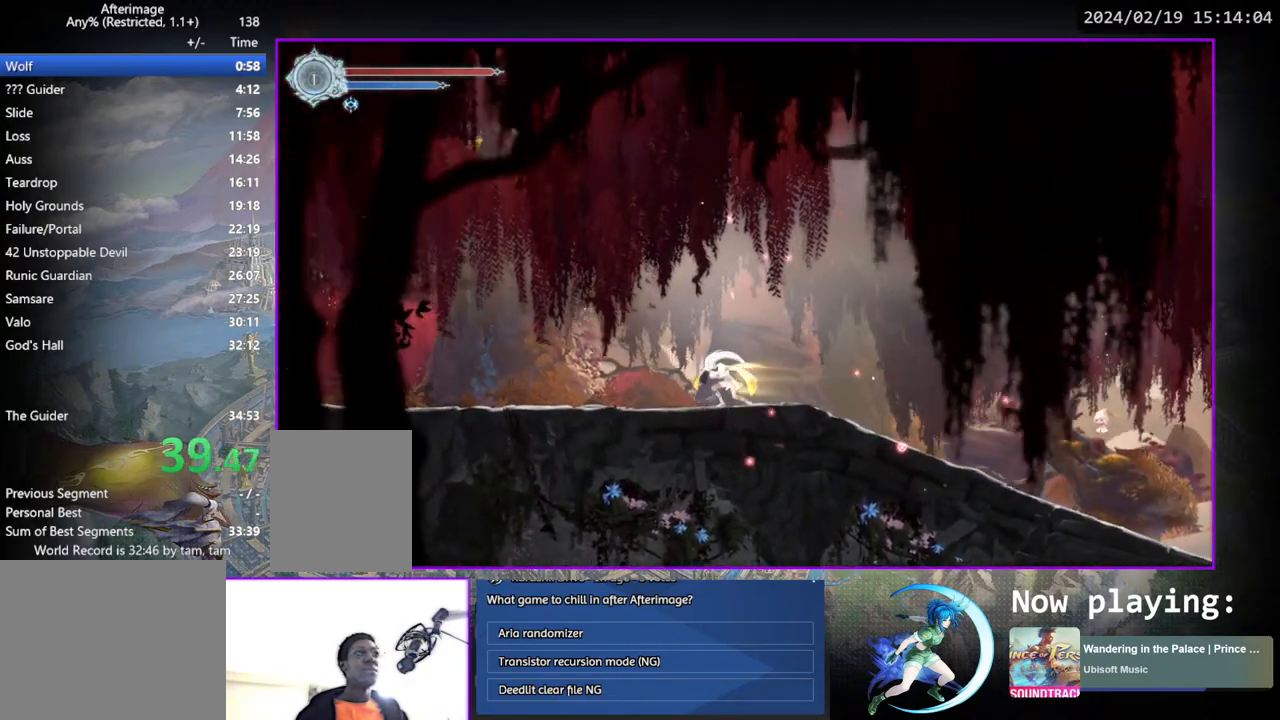
{"buttons": ["DPAD_LEFT"], "left_stick": "center", "right_stick": "center", "events": []}
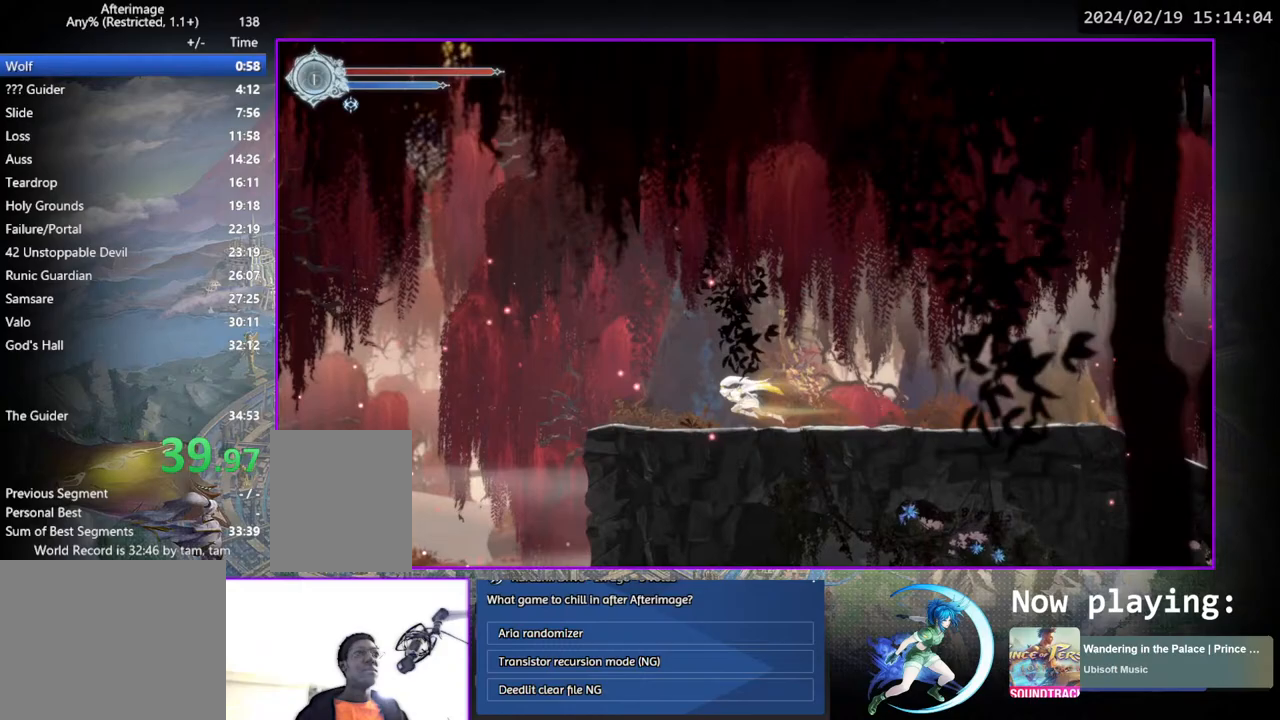
{"buttons": ["DPAD_LEFT"], "left_stick": "center", "right_stick": "center", "events": [[233, "DPAD_LEFT", "up"], [450, "DPAD_LEFT", "down"]]}
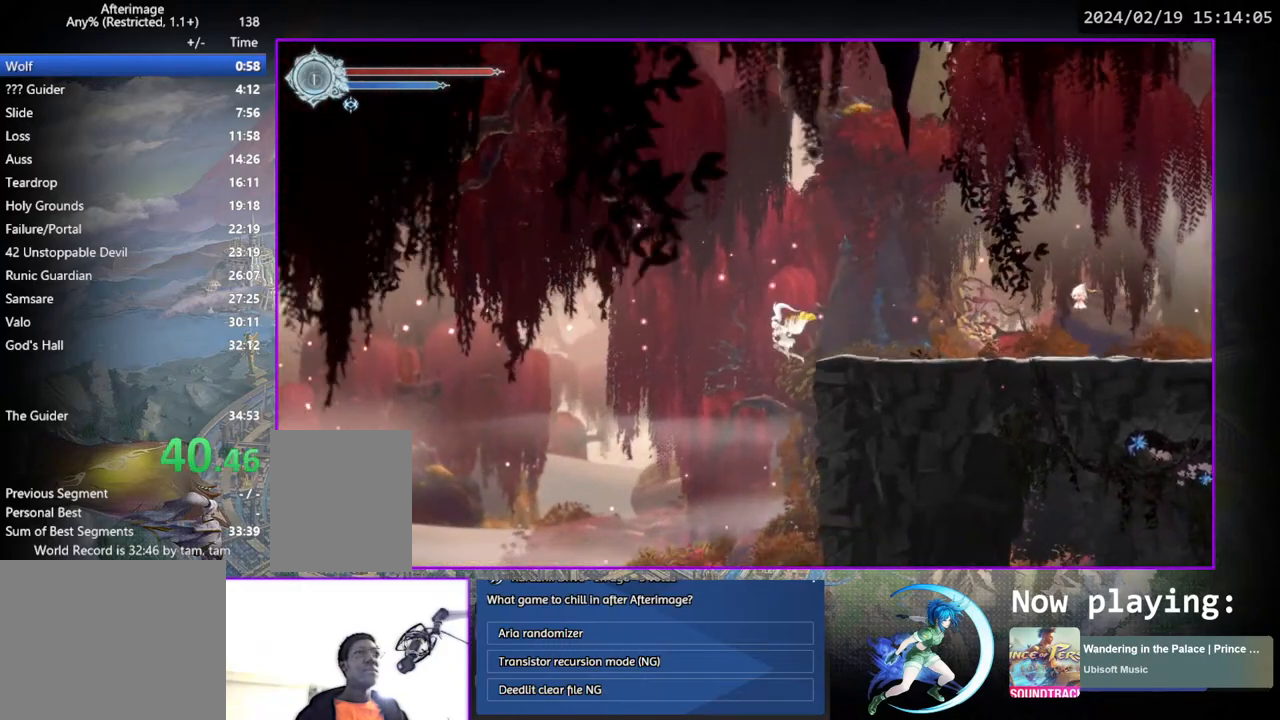
{"buttons": ["DPAD_LEFT"], "left_stick": "center", "right_stick": "center", "events": []}
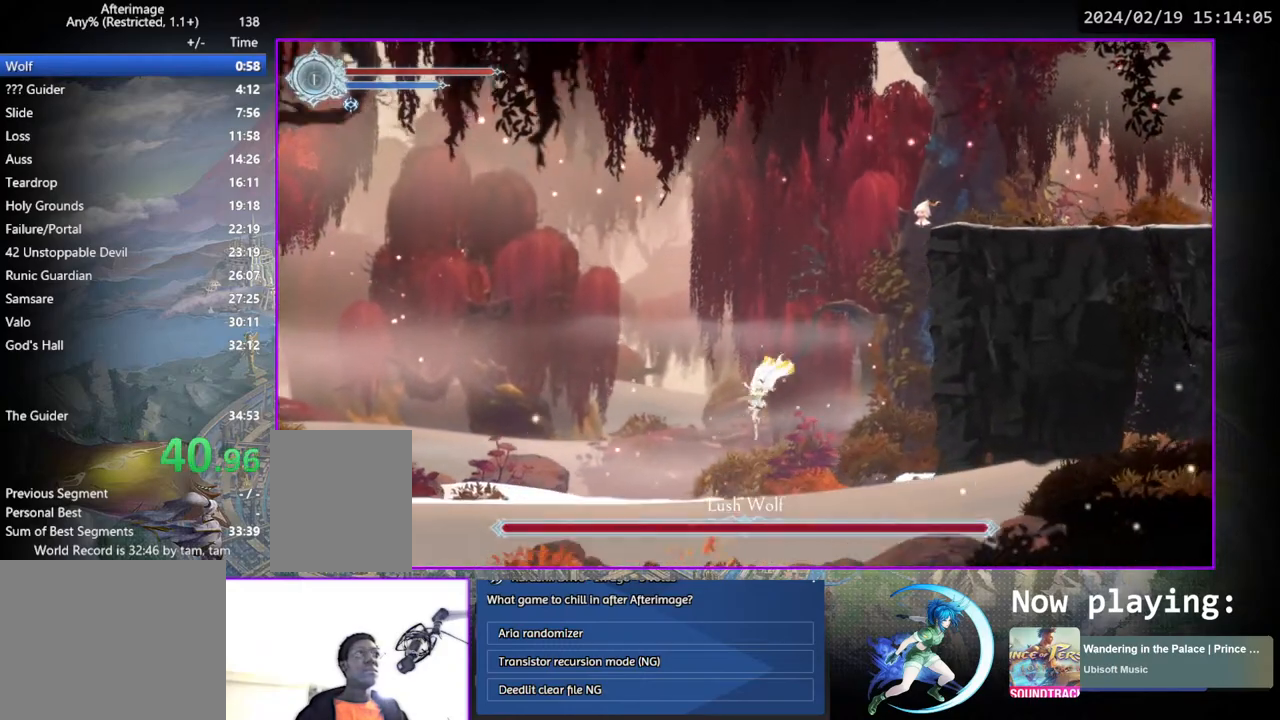
{"buttons": ["DPAD_LEFT"], "left_stick": "center", "right_stick": "center", "events": []}
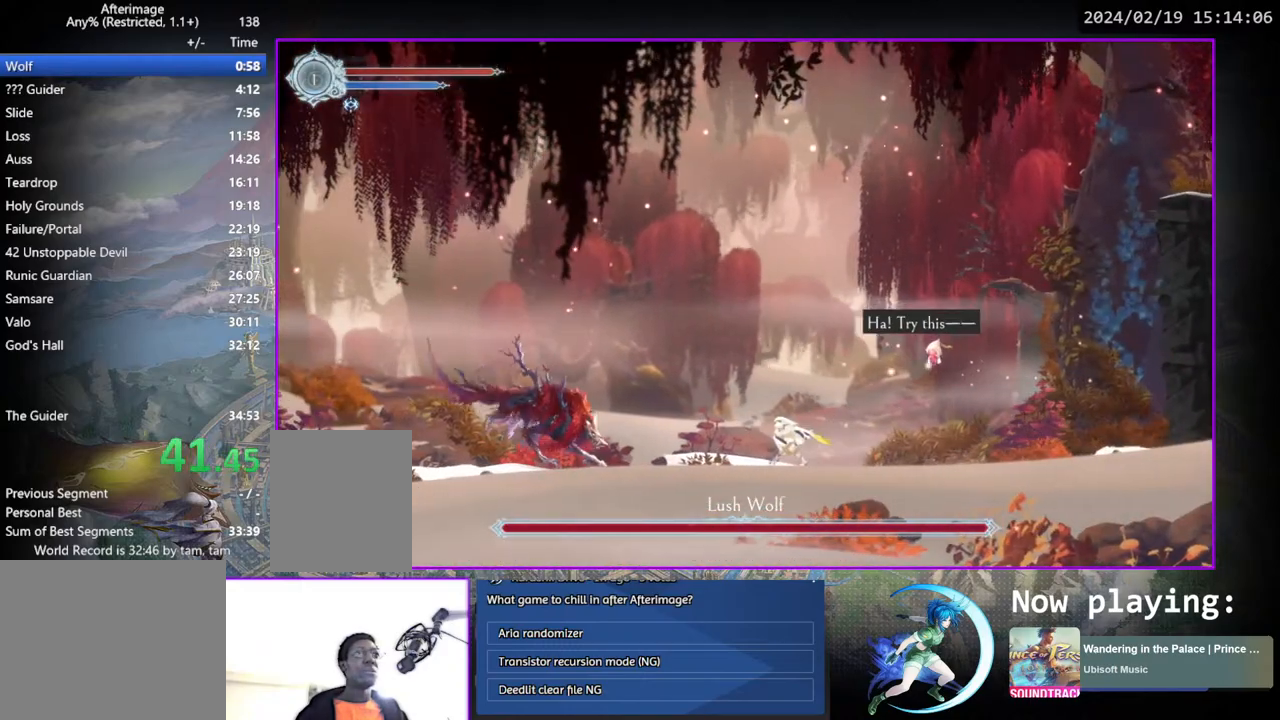
{"buttons": [], "left_stick": "center", "right_stick": "center", "events": [[167, "DPAD_LEFT", "up"]]}
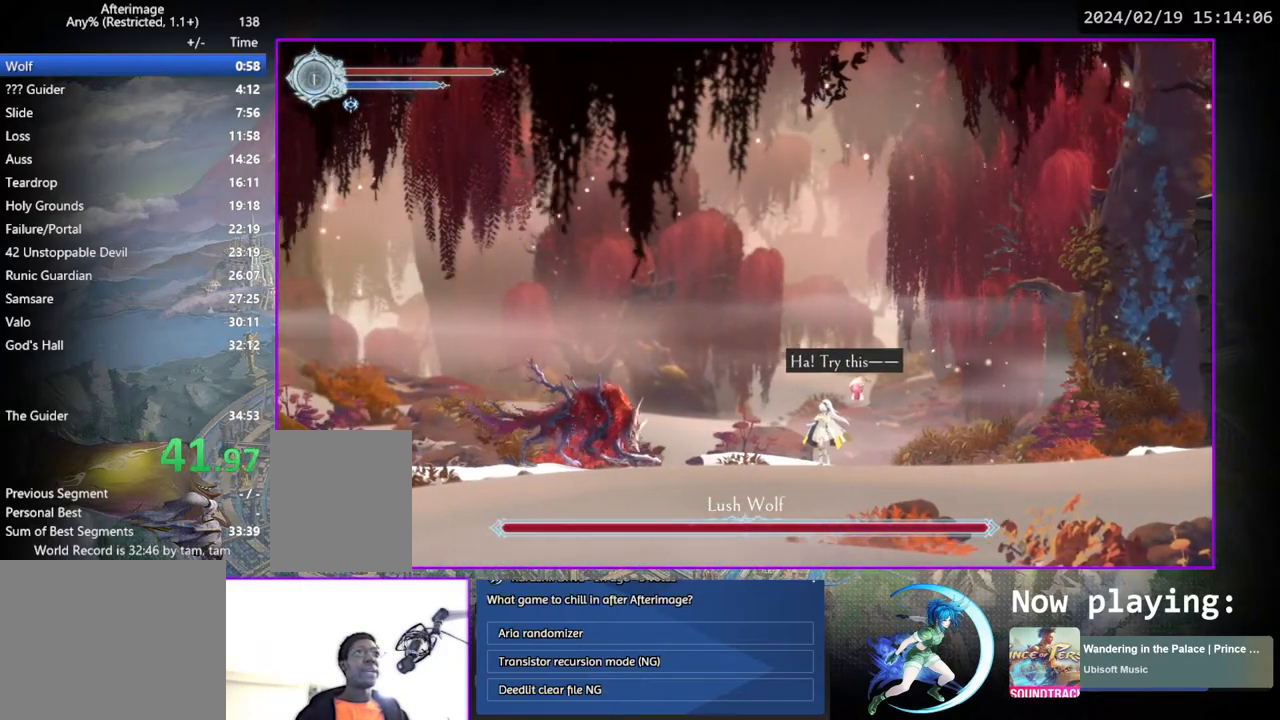
{"buttons": [], "left_stick": "center", "right_stick": "center", "events": []}
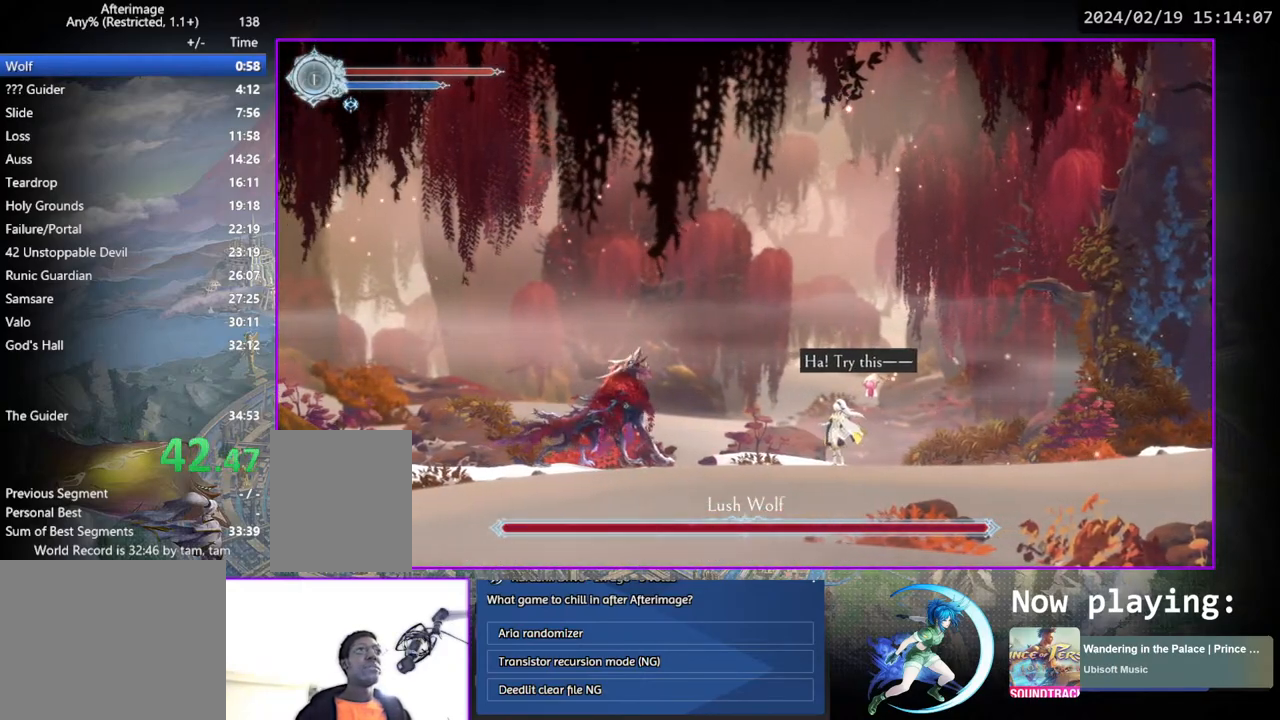
{"buttons": [], "left_stick": "center", "right_stick": "center", "events": []}
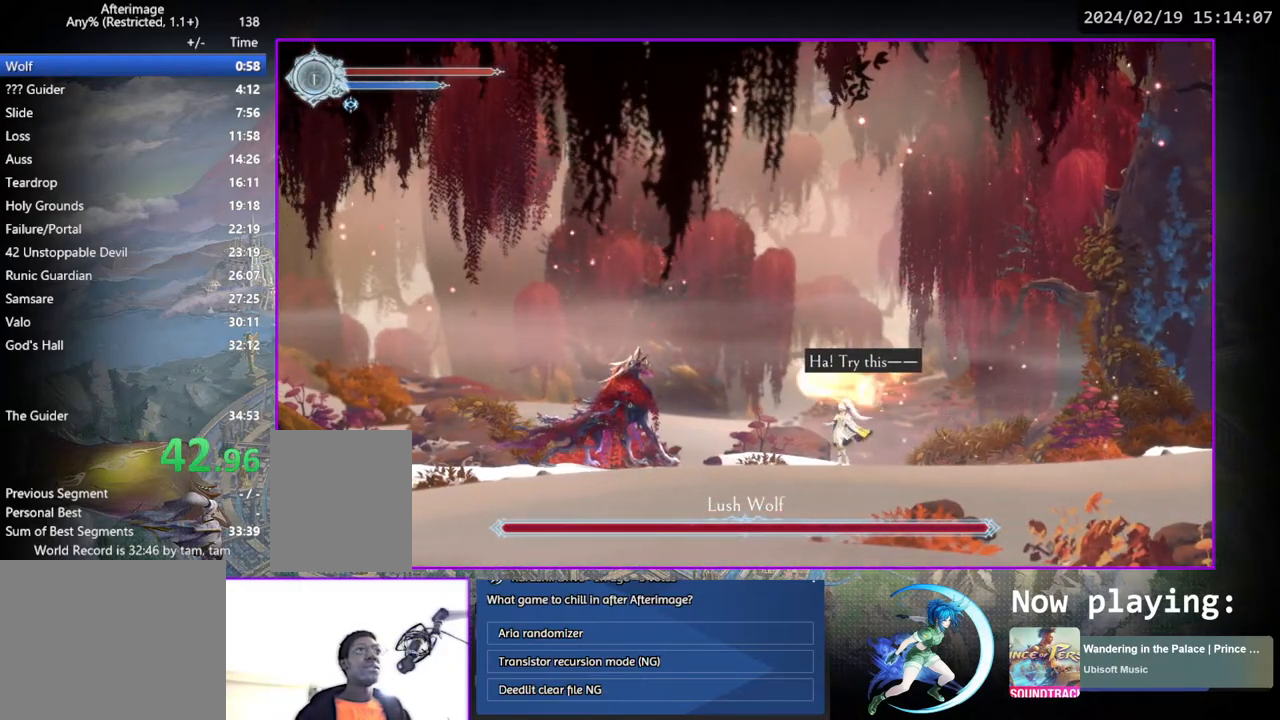
{"buttons": [], "left_stick": "center", "right_stick": "center", "events": []}
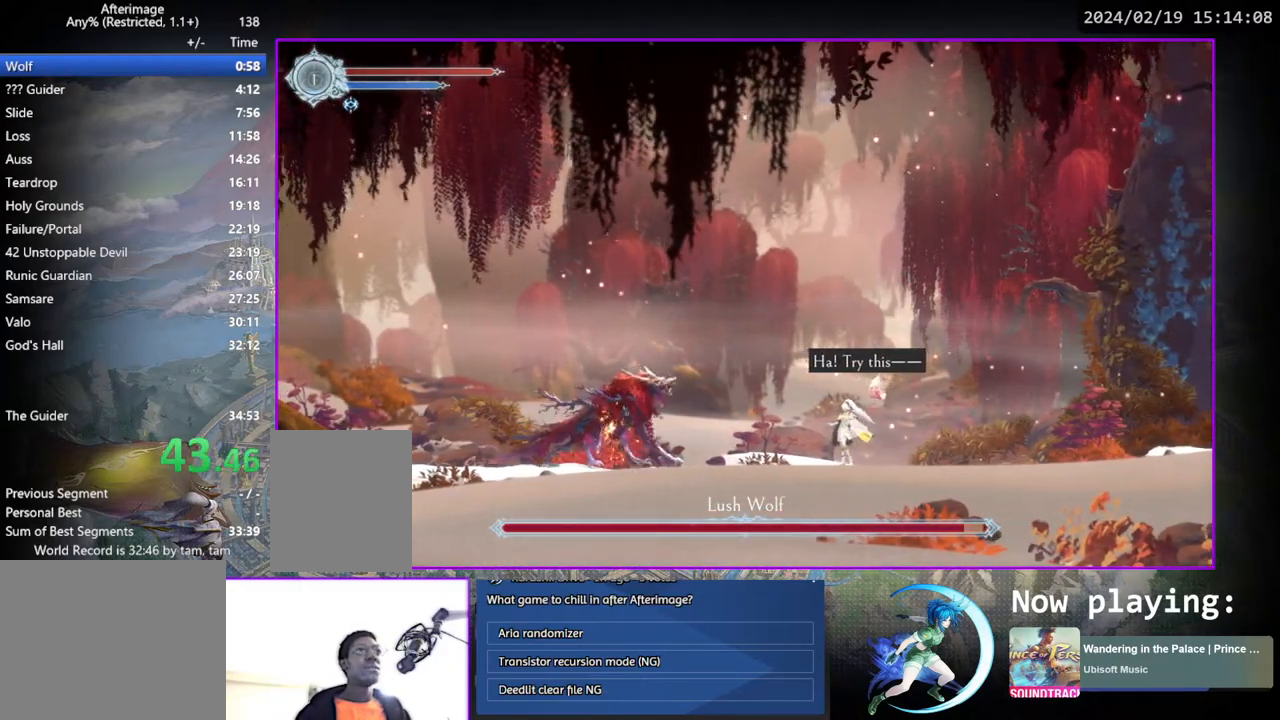
{"buttons": ["DPAD_LEFT"], "left_stick": "center", "right_stick": "center", "events": [[117, "DPAD_LEFT", "down"]]}
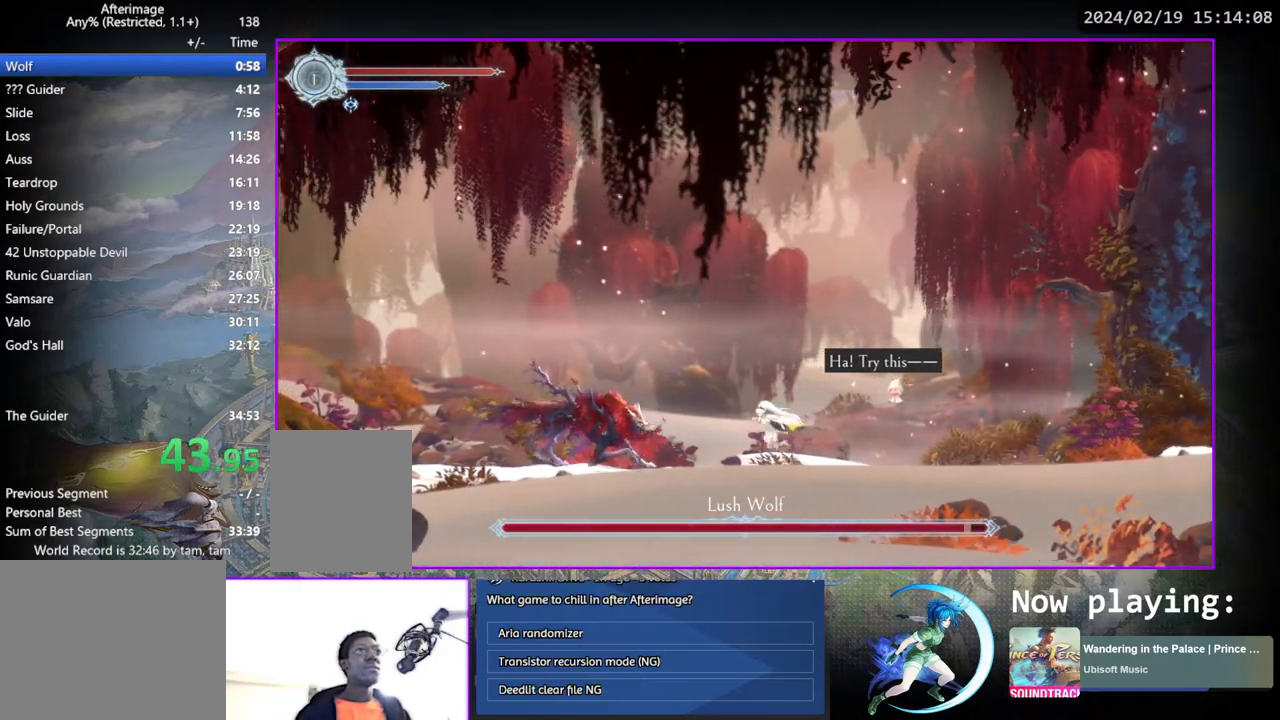
{"buttons": ["DPAD_DOWN"], "left_stick": "center", "right_stick": "center"}
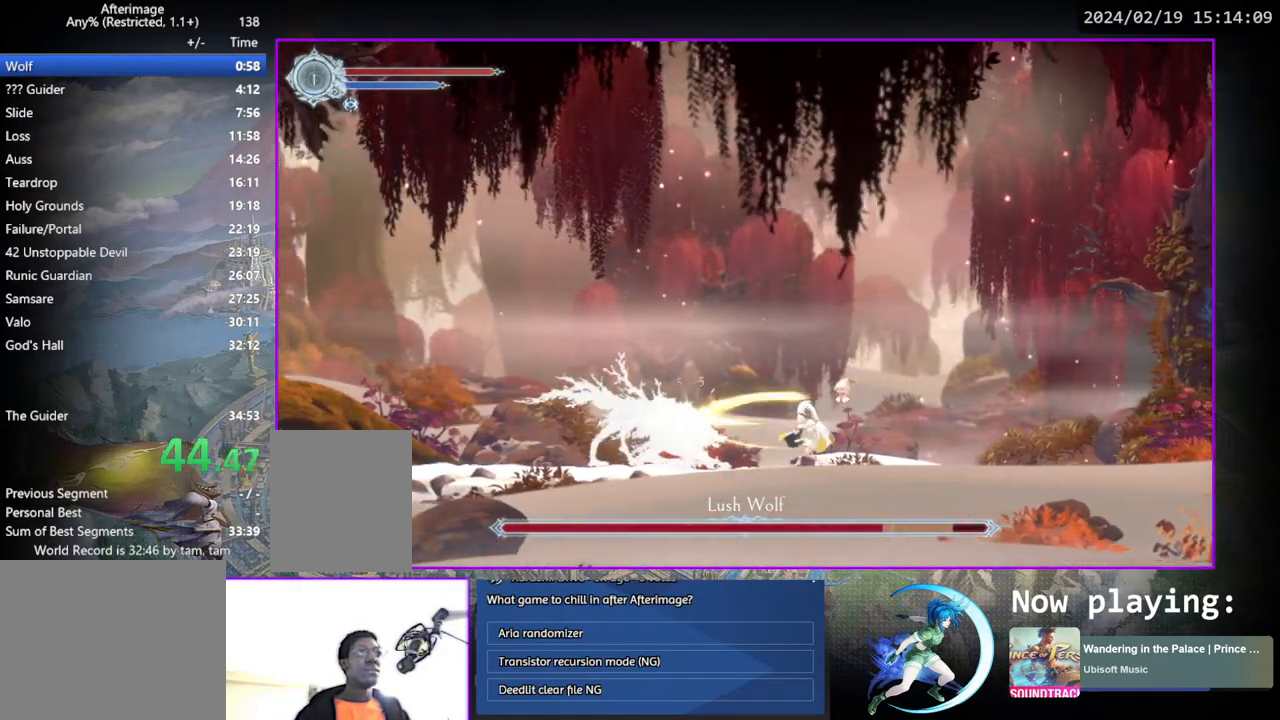
{"buttons": [], "left_stick": "center", "right_stick": "center"}
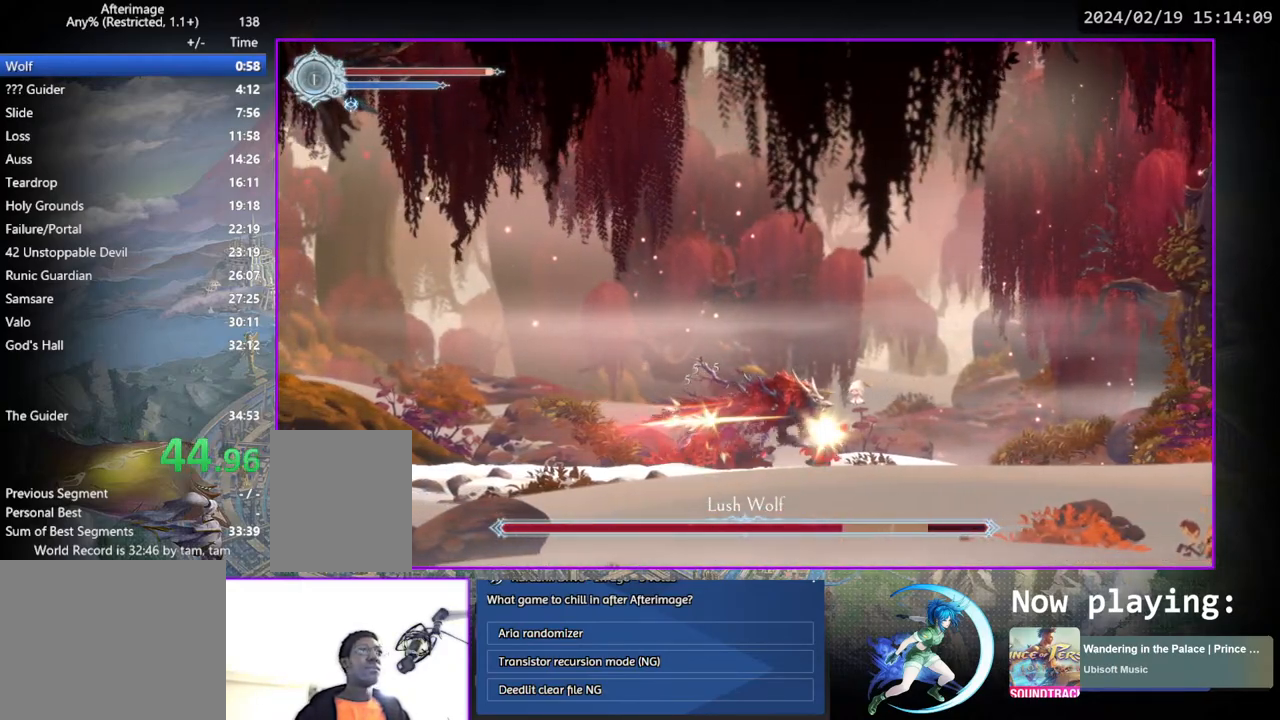
{"buttons": ["DPAD_RIGHT"], "left_stick": "center", "right_stick": "center", "events": [[300, "DPAD_RIGHT", "down"]]}
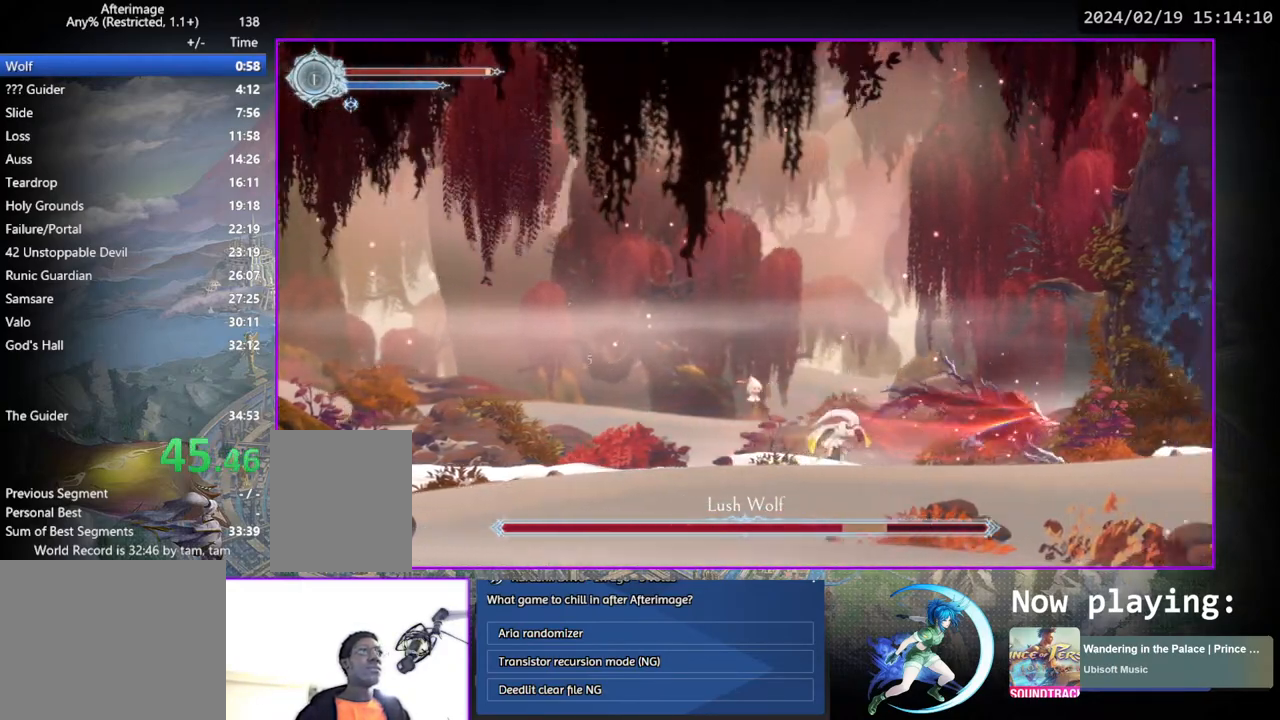
{"buttons": ["DPAD_RIGHT"], "left_stick": "center", "right_stick": "center", "events": []}
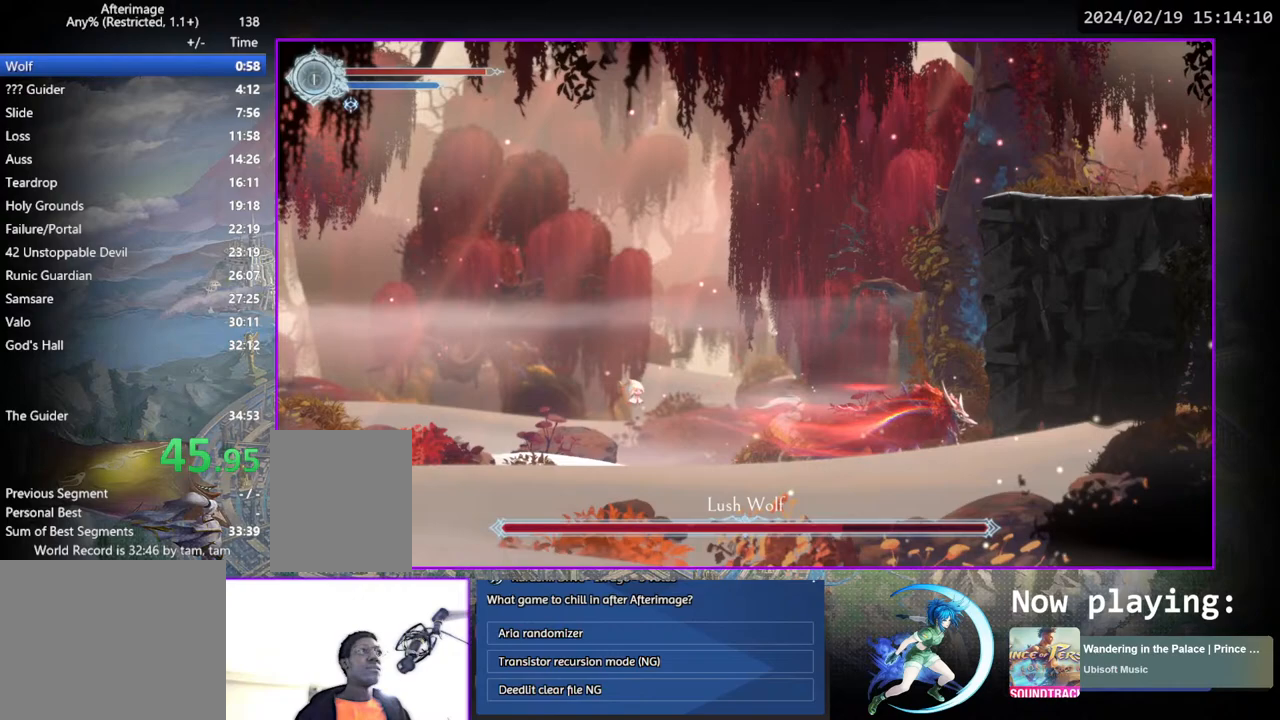
{"buttons": [], "left_stick": "center", "right_stick": "center", "events": [[67, "DPAD_RIGHT", "up"], [83, "SQUARE", "down"], [183, "SQUARE", "up"], [317, "SQUARE", "down"], [417, "SQUARE", "up"]]}
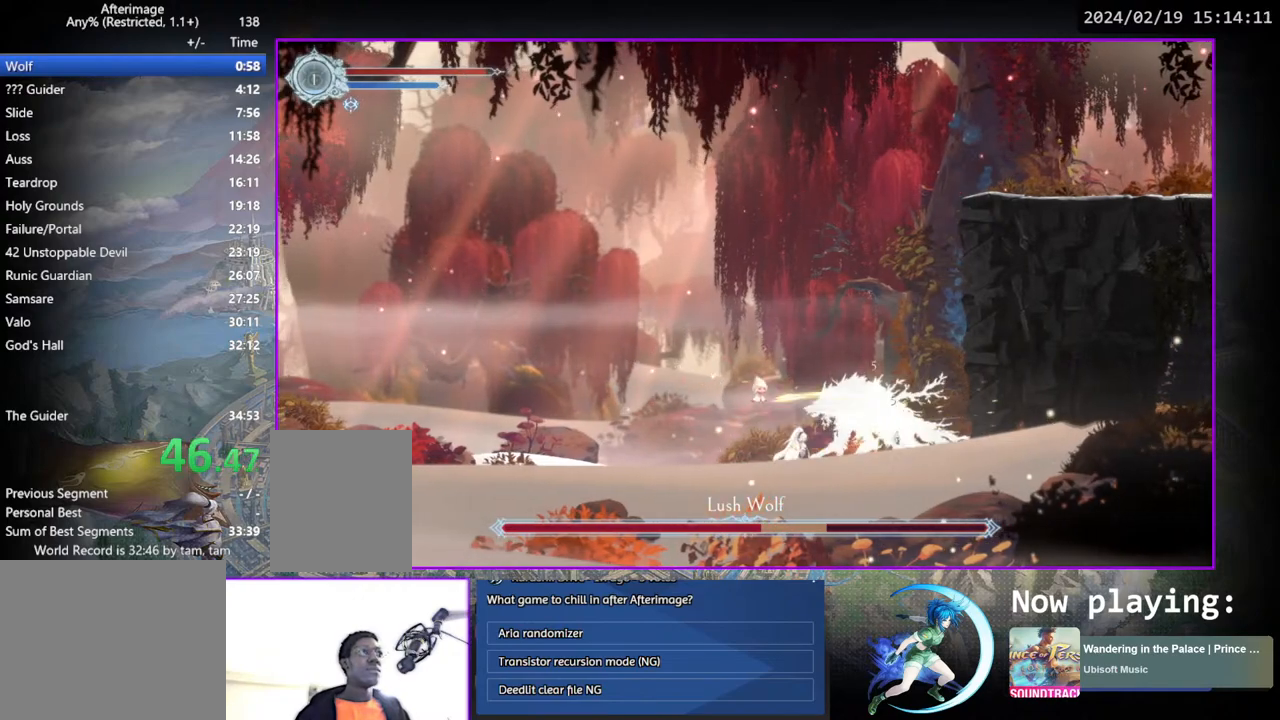
{"buttons": ["SQUARE"], "left_stick": "center", "right_stick": "center", "events": [[17, "SQUARE", "down"], [133, "SQUARE", "up"], [233, "SQUARE", "down"], [350, "SQUARE", "up"], [433, "SQUARE", "down"]]}
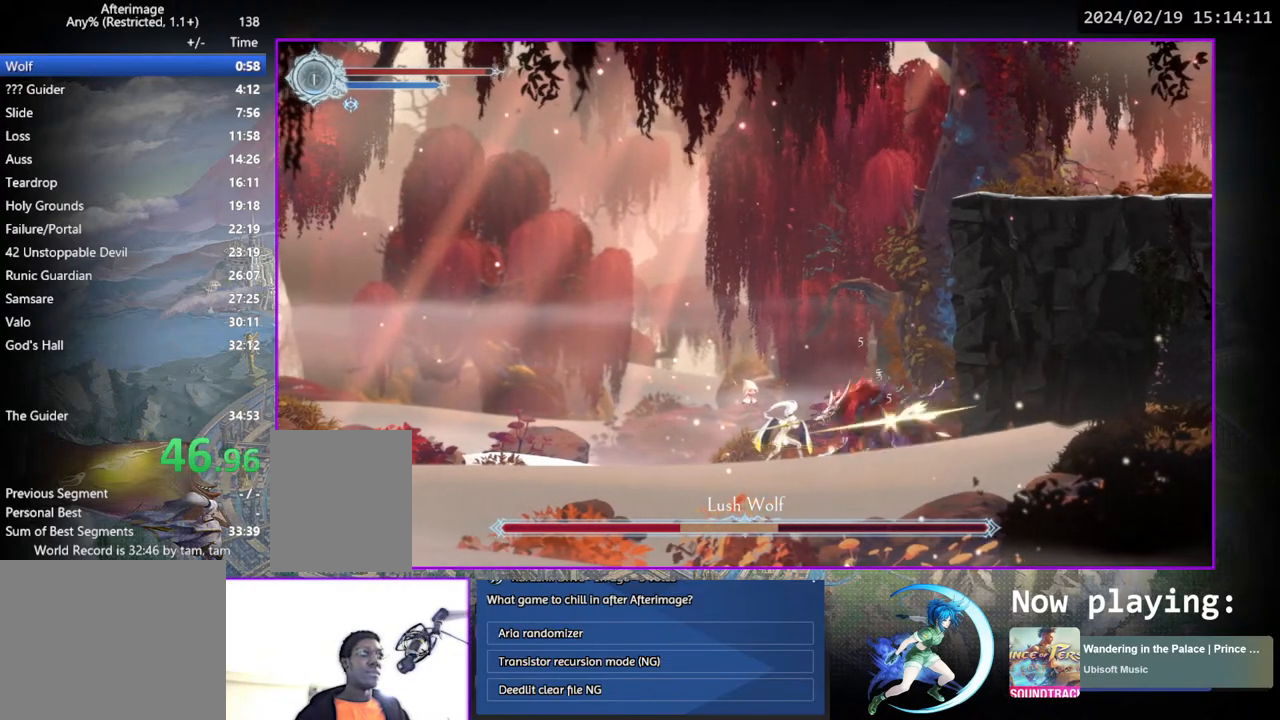
{"buttons": [], "left_stick": "center", "right_stick": "center", "events": [[50, "SQUARE", "up"], [150, "SQUARE", "down"], [267, "SQUARE", "up"], [383, "SQUARE", "down"], [467, "SQUARE", "up"]]}
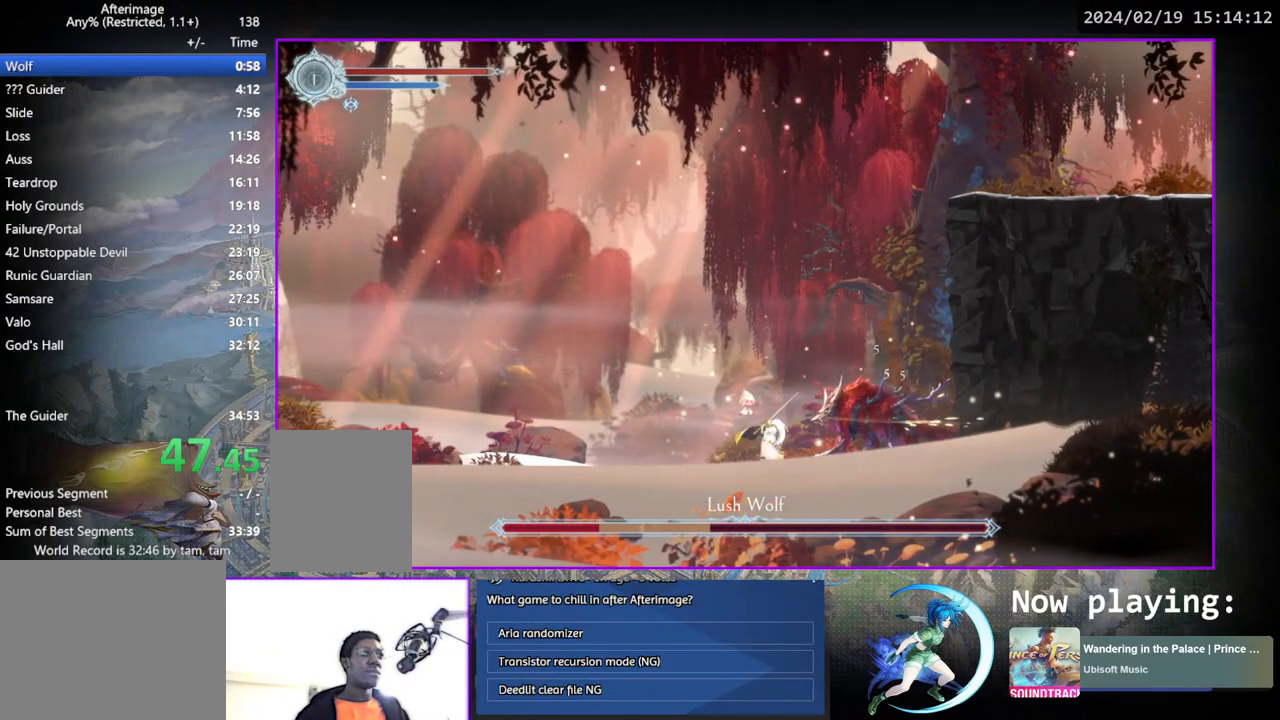
{"buttons": ["SQUARE"], "left_stick": "center", "right_stick": "center", "events": [[183, "SQUARE", "down"], [283, "SQUARE", "up"], [500, "SQUARE", "down"]]}
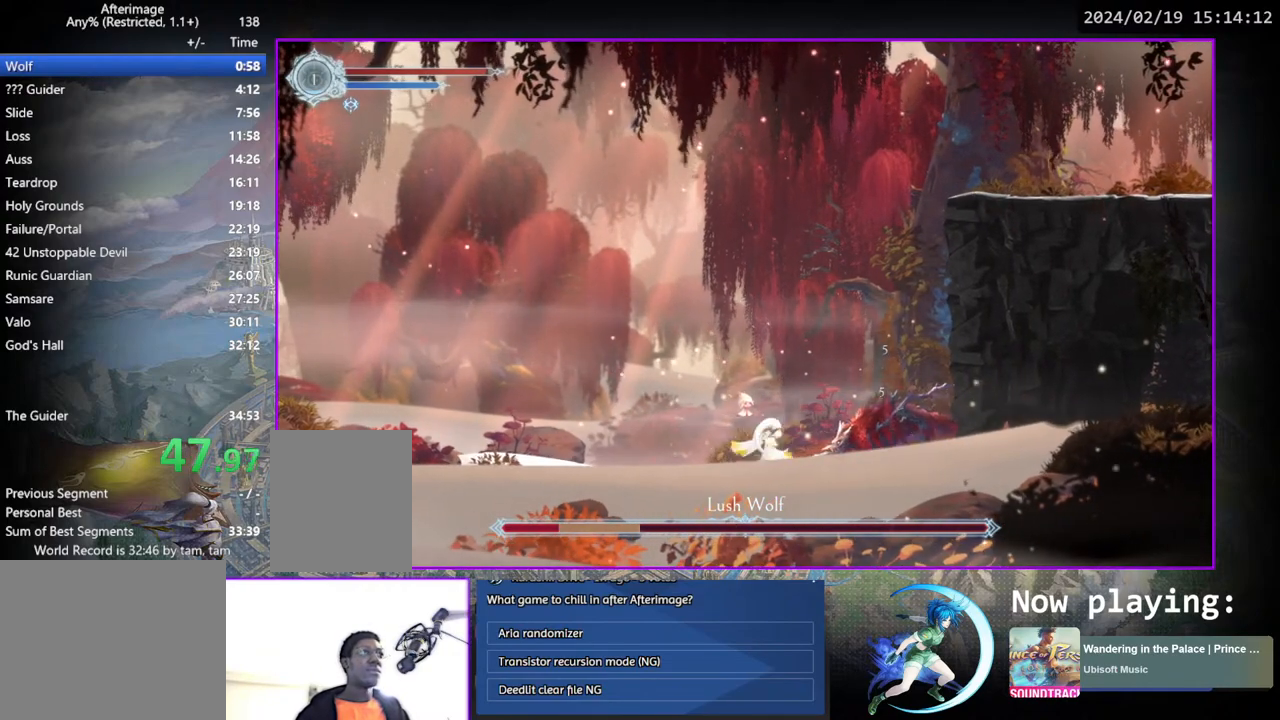
{"buttons": ["SQUARE"], "left_stick": "center", "right_stick": "center", "events": [[117, "SQUARE", "up"], [233, "SQUARE", "down"], [367, "SQUARE", "up"], [467, "SQUARE", "down"]]}
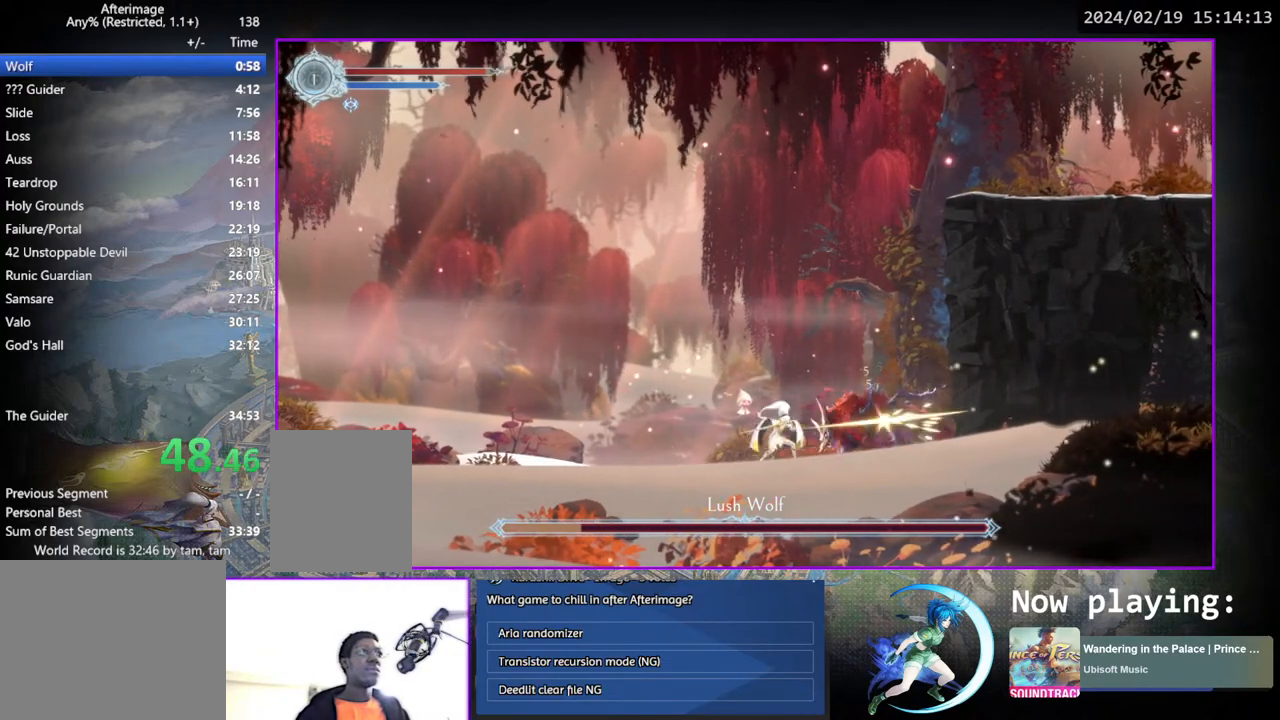
{"buttons": [], "left_stick": "center", "right_stick": "center", "events": [[67, "SQUARE", "up"]]}
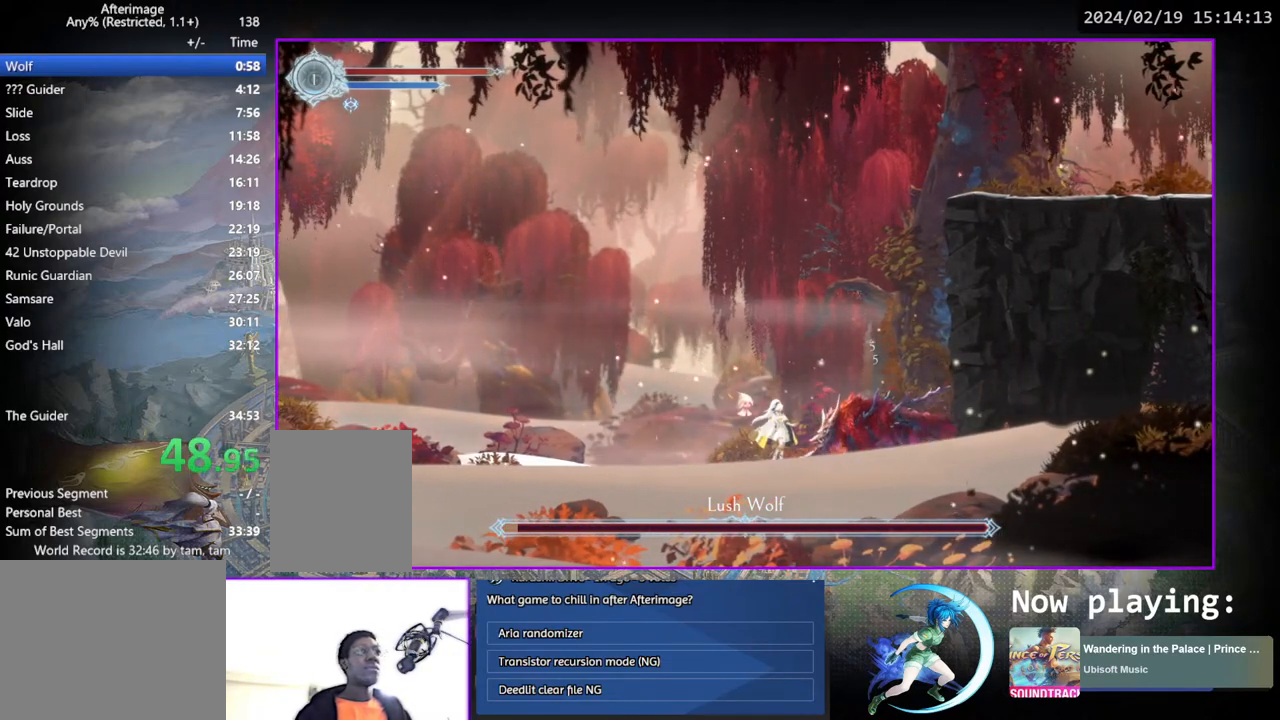
{"buttons": [], "left_stick": "center", "right_stick": "center", "events": []}
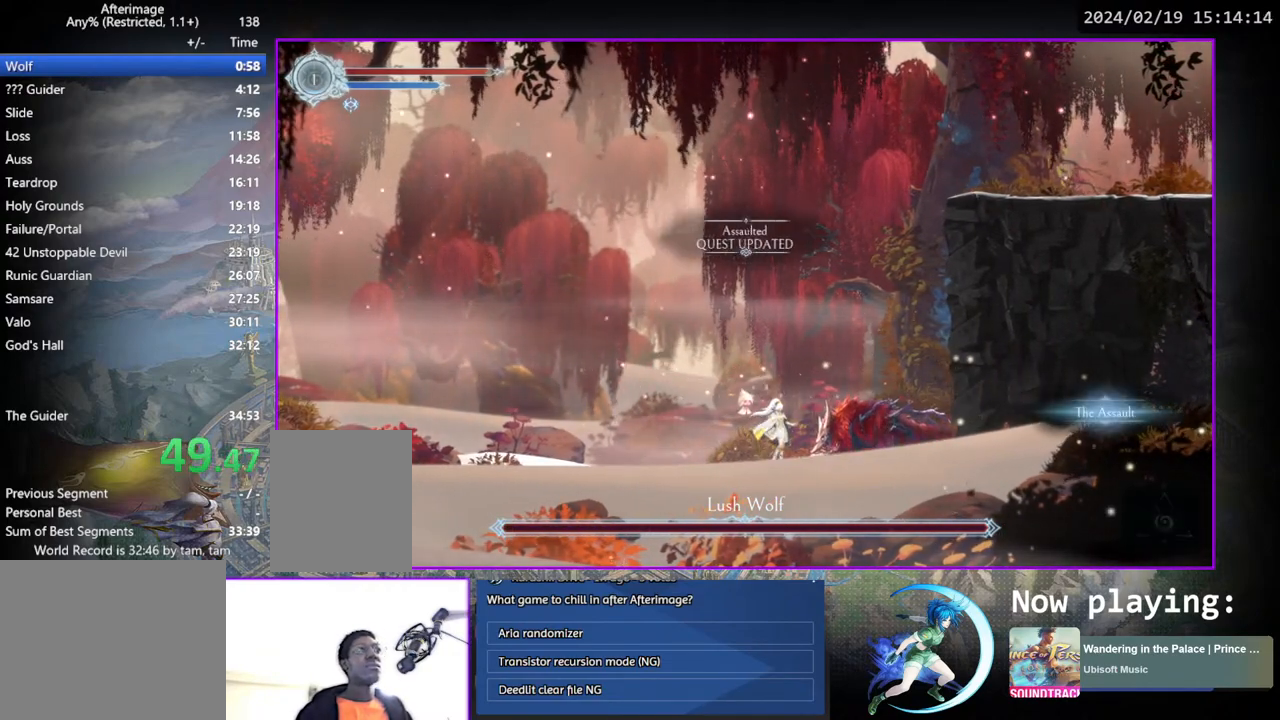
{"buttons": ["CROSS", "CIRCLE"], "left_stick": "center", "right_stick": "center", "events": [[183, "CROSS", "down"], [217, "CROSS", "up"], [283, "CROSS", "down"], [350, "CROSS", "up"], [400, "CROSS", "down"], [450, "CROSS", "up"], [500, "CIRCLE", "down"], [500, "CROSS", "down"]]}
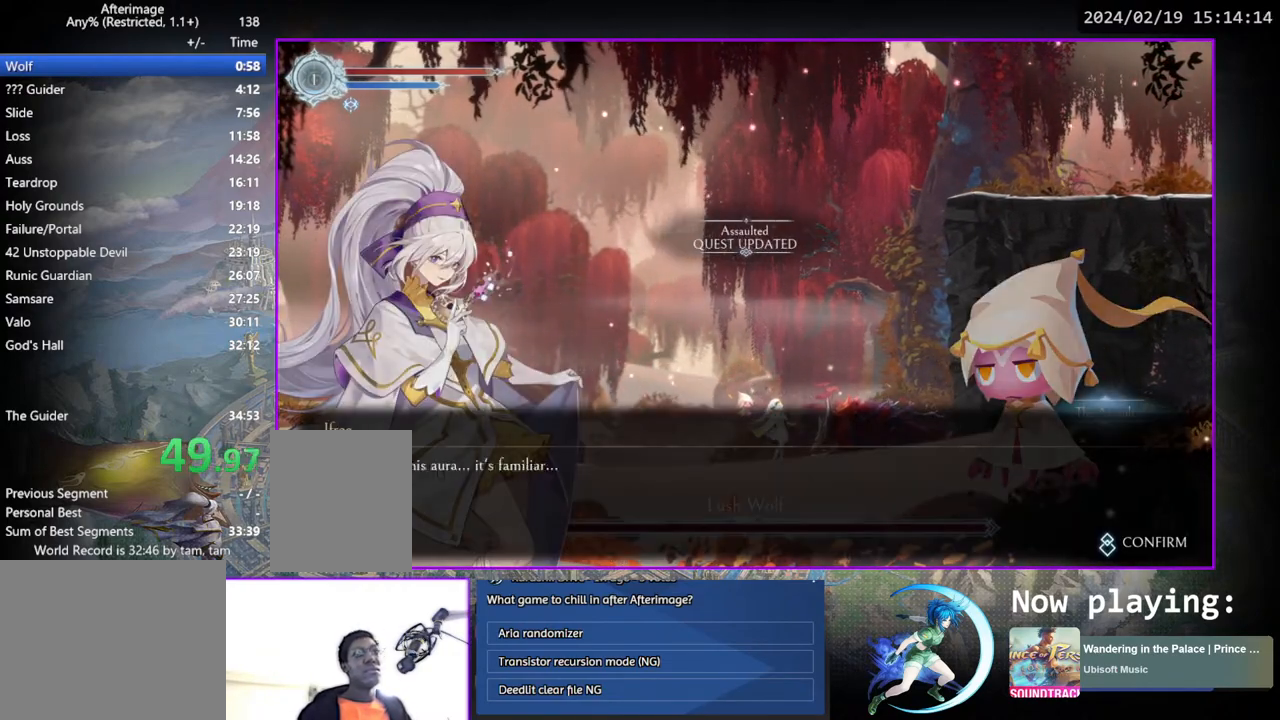
{"buttons": ["DPAD_LEFT"], "left_stick": "center", "right_stick": "center", "events": [[17, "CIRCLE", "up"], [50, "CROSS", "up"], [83, "CROSS", "down"], [100, "CIRCLE", "down"], [133, "CIRCLE", "up"], [150, "CROSS", "up"], [200, "CROSS", "down"], [217, "CIRCLE", "down"], [250, "CIRCLE", "up"], [250, "CROSS", "up"], [300, "CIRCLE", "down"], [300, "CROSS", "down"], [367, "CIRCLE", "up"], [367, "CROSS", "up"], [400, "DPAD_LEFT", "down"]]}
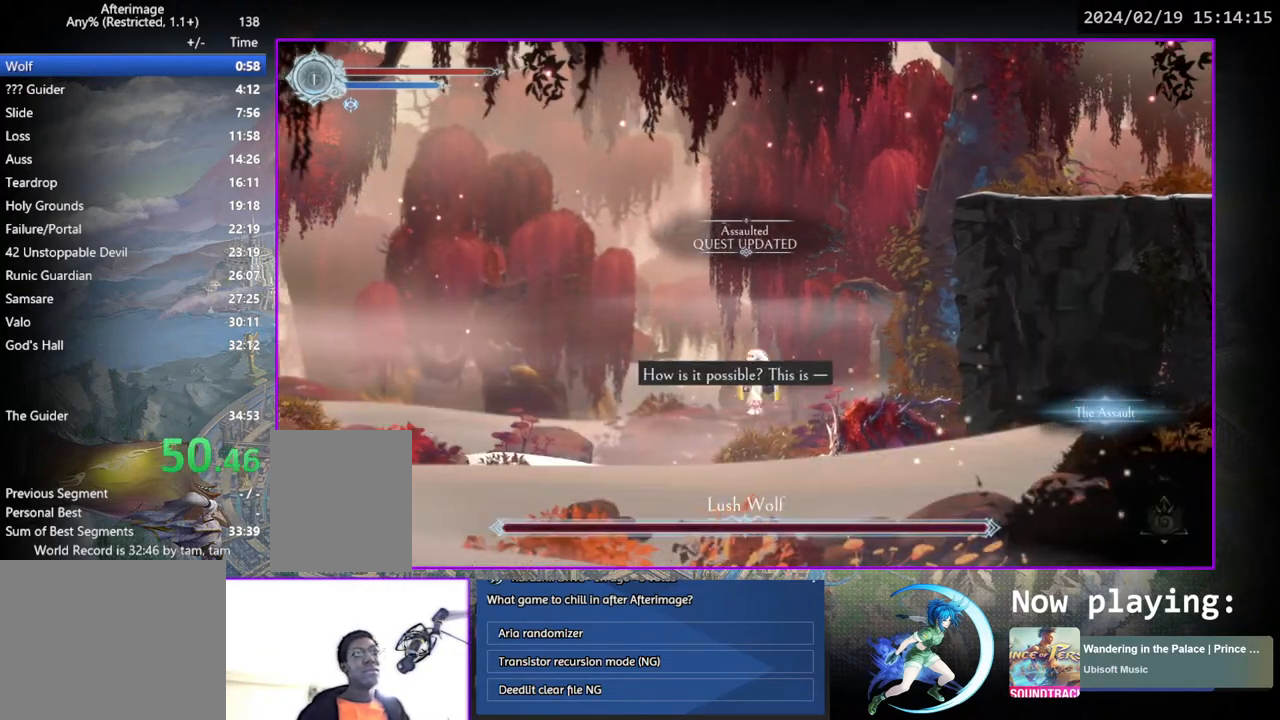
{"buttons": ["DPAD_LEFT"], "left_stick": "center", "right_stick": "center", "events": []}
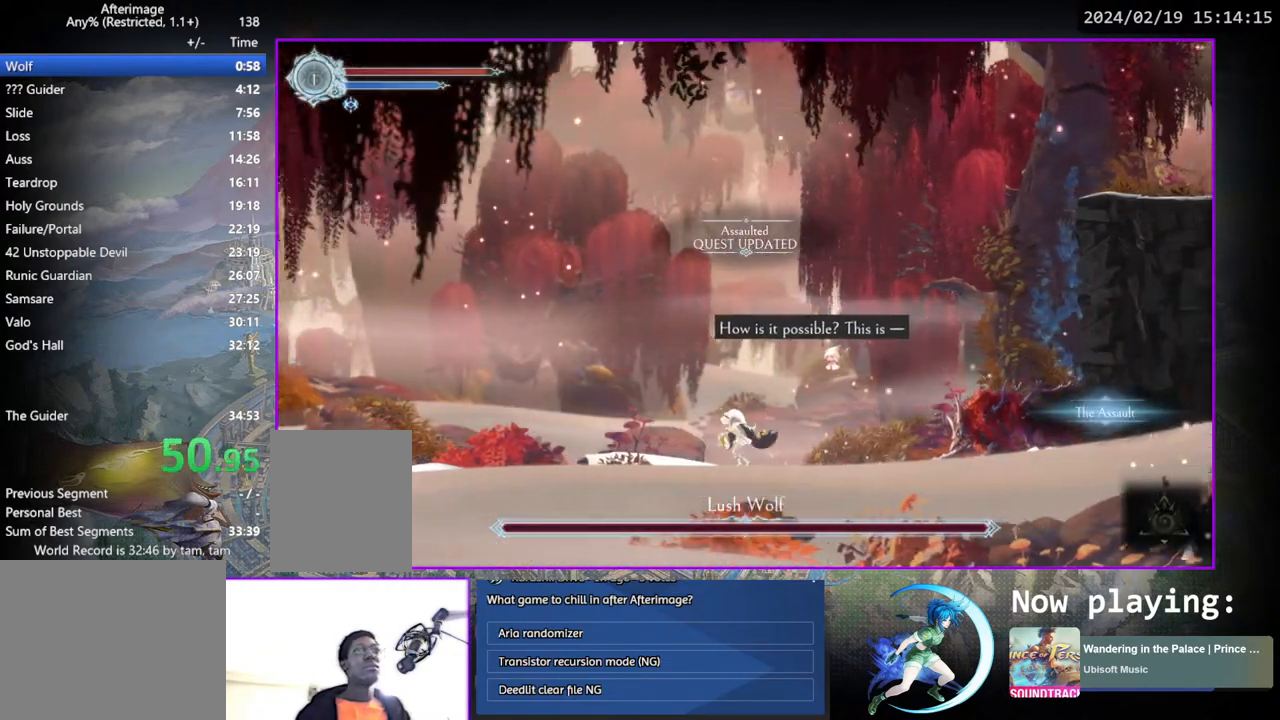
{"buttons": ["DPAD_LEFT"], "left_stick": "center", "right_stick": "center", "events": []}
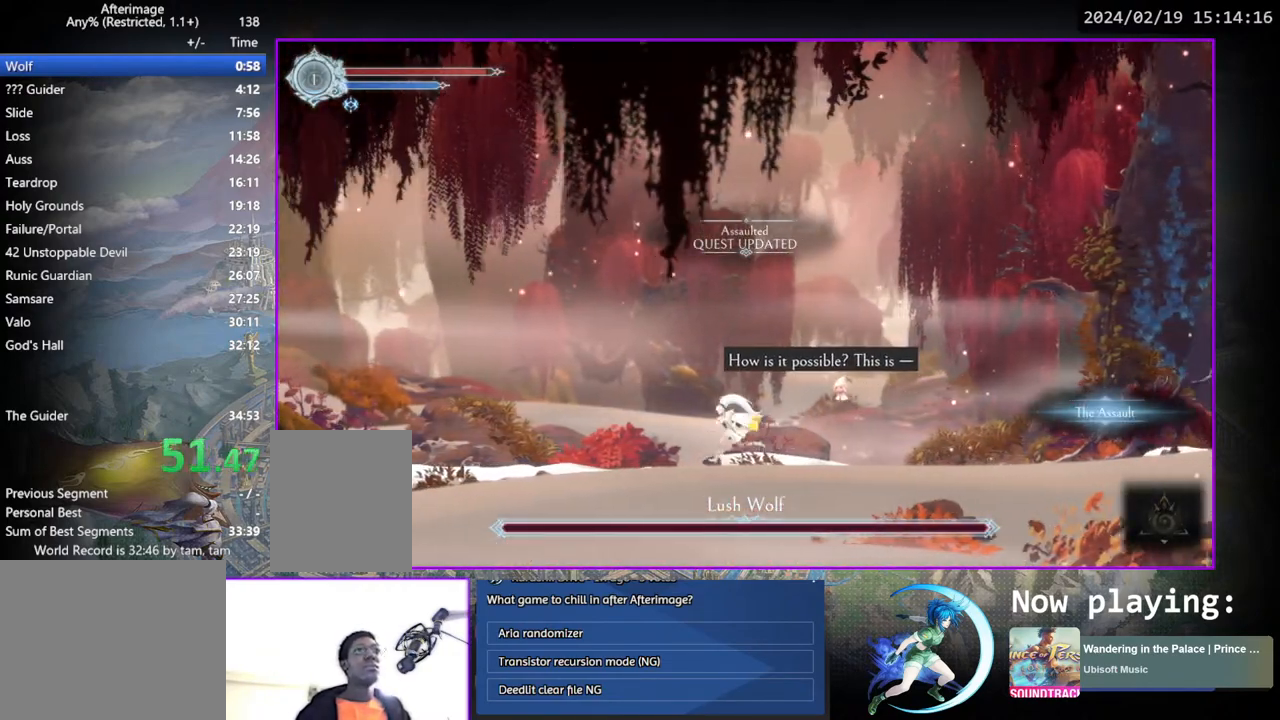
{"buttons": [], "left_stick": "center", "right_stick": "center", "events": [[383, "DPAD_LEFT", "up"], [417, "DPAD_RIGHT", "down"], [450, "DPAD_RIGHT", "up"]]}